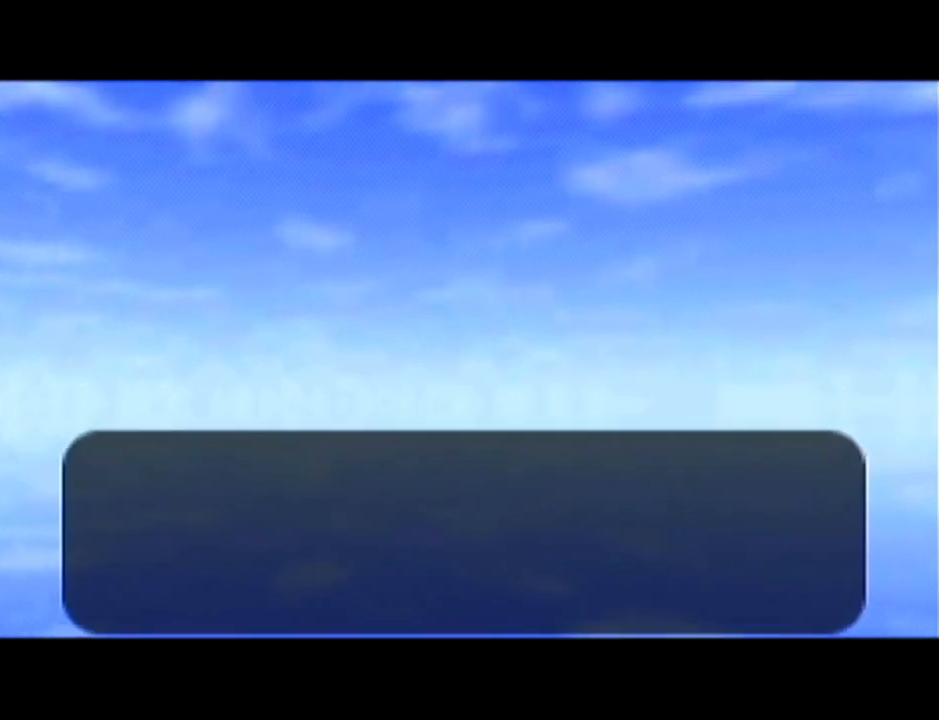
Gameplay with a controller (Nintendo layout); each line is a JSON object with the inputs held at the frame after it. "events" lists button and stick changes between this image and that frame as [ms after this image, input, new state], when the widget could be followed in between. Not read: L3 R3.
{"buttons": ["B"], "left_stick": "center", "events": [[33, "A", "down"], [33, "B", "up"], [100, "A", "up"], [100, "B", "down"], [134, "A", "down"], [134, "B", "up"], [200, "A", "up"], [200, "B", "down"], [267, "B", "up"], [284, "A", "down"], [350, "A", "up"], [350, "B", "down"], [417, "A", "down"], [417, "B", "up"], [484, "A", "up"], [501, "B", "down"]]}
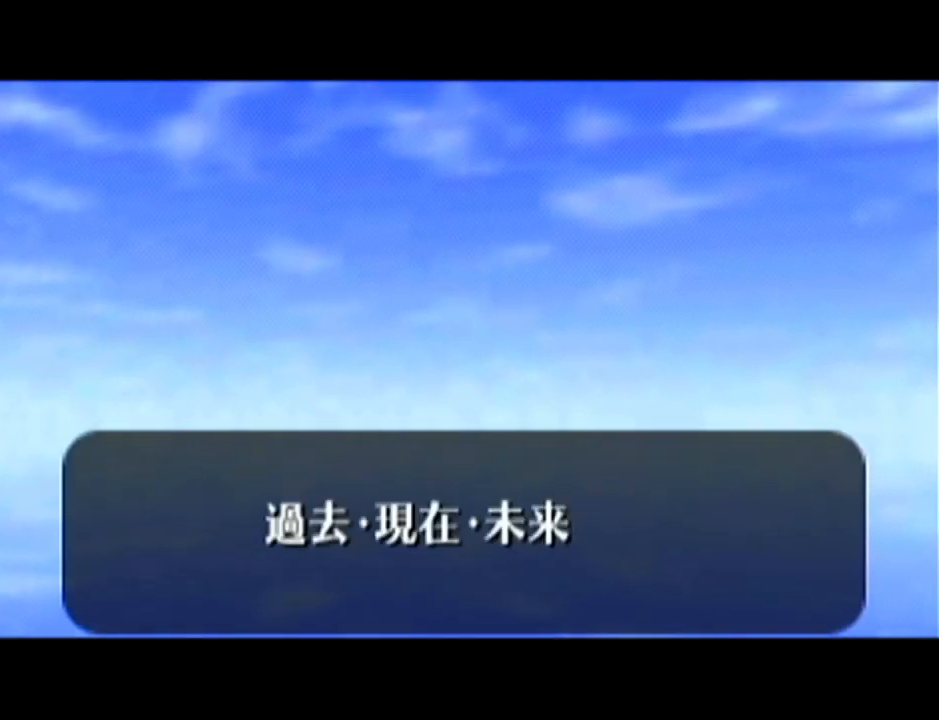
{"buttons": ["B"], "left_stick": "center", "events": [[33, "A", "down"], [33, "B", "up"], [100, "A", "up"], [100, "B", "down"], [166, "A", "down"], [166, "B", "up"], [200, "A", "up"], [233, "B", "down"], [283, "A", "down"], [283, "B", "up"], [350, "A", "up"], [350, "B", "down"], [383, "B", "up"], [417, "A", "down"], [483, "A", "up"], [483, "B", "down"]]}
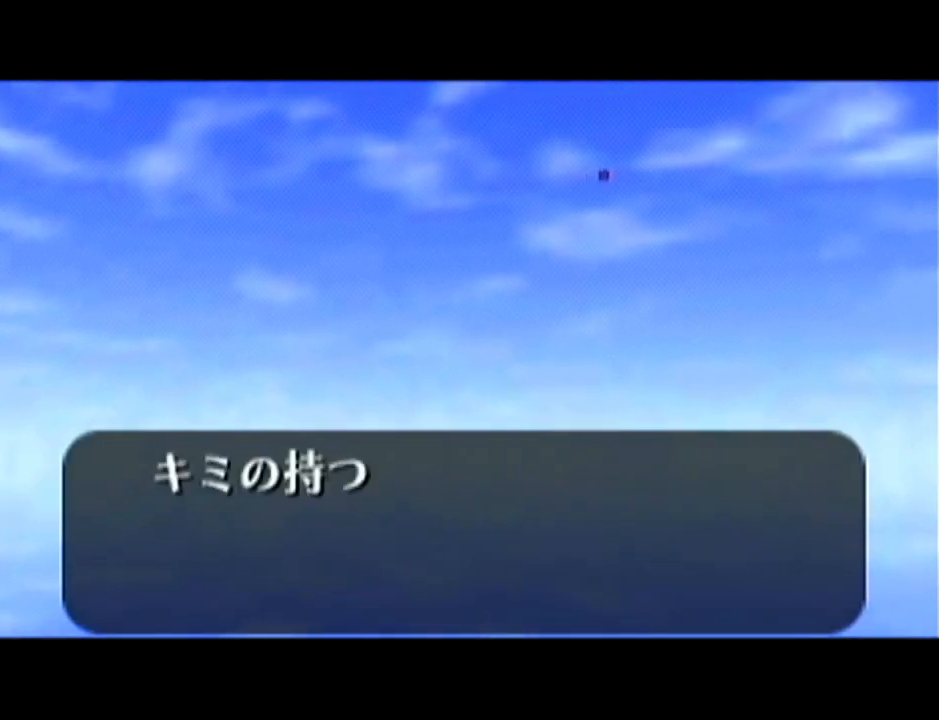
{"buttons": ["Z"], "left_stick": "center", "events": [[33, "A", "down"], [33, "B", "up"], [33, "Z", "down"], [100, "A", "up"], [100, "B", "down"], [100, "Z", "up"], [133, "B", "up"], [133, "Z", "down"], [167, "A", "down"], [234, "A", "up"], [234, "B", "down"], [234, "Z", "up"], [267, "A", "down"], [267, "B", "up"], [267, "Z", "down"], [317, "A", "up"], [350, "B", "down"], [350, "Z", "up"], [384, "B", "up"], [384, "Z", "down"], [417, "A", "down"], [450, "A", "up"], [450, "B", "down"], [467, "Z", "up"], [501, "B", "up"], [501, "Z", "down"]]}
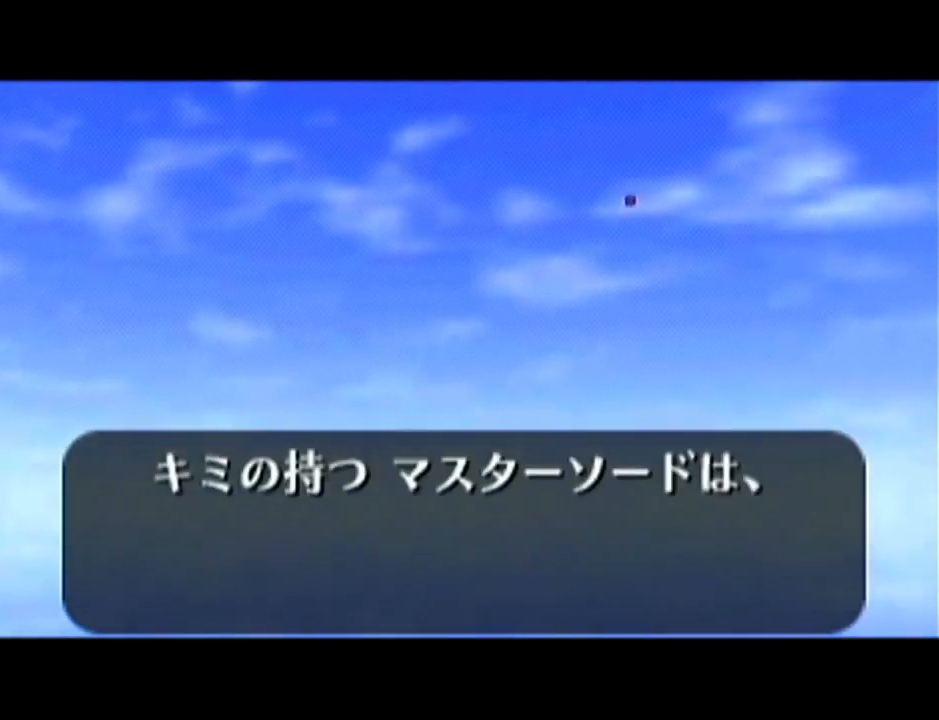
{"buttons": ["B"], "left_stick": "center", "events": [[33, "A", "down"], [66, "A", "up"], [66, "B", "down"], [66, "Z", "up"], [133, "A", "down"], [133, "B", "up"], [133, "Z", "down"], [200, "A", "up"], [200, "B", "down"], [200, "Z", "up"], [250, "B", "up"], [283, "A", "down"], [283, "B", "down"], [333, "A", "up"], [350, "A", "down"], [383, "B", "up"], [450, "A", "up"], [450, "B", "down"]]}
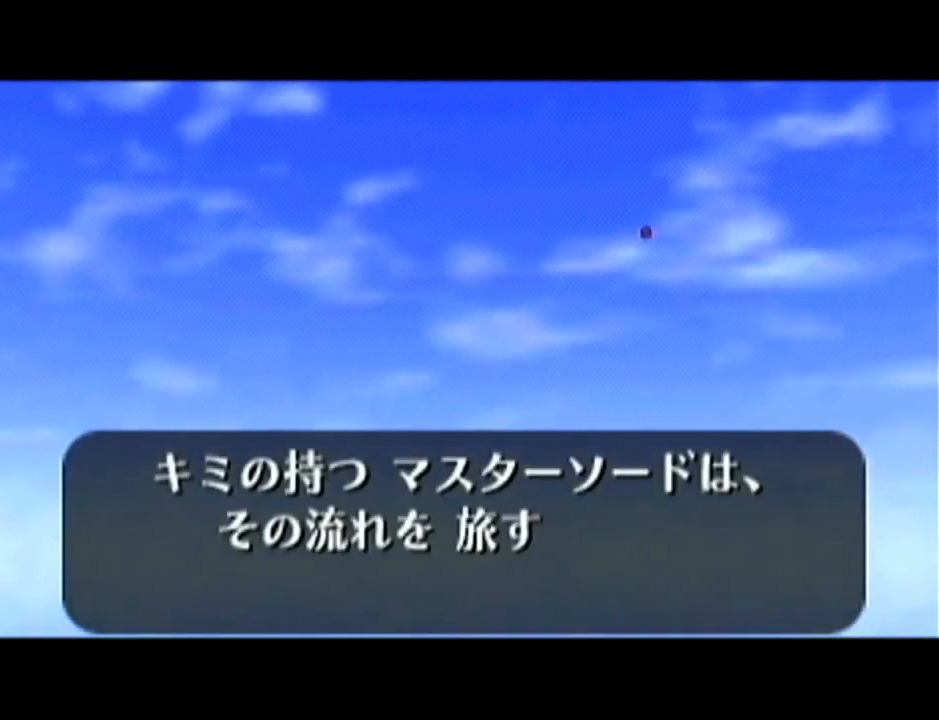
{"buttons": ["B"], "left_stick": "center", "events": [[33, "A", "down"], [33, "B", "up"], [67, "A", "up"], [100, "B", "down"], [167, "A", "down"], [167, "B", "up"], [200, "A", "up"], [217, "B", "down"], [250, "B", "up"], [284, "A", "down"], [317, "A", "up"], [350, "B", "down"], [417, "A", "down"], [417, "B", "up"], [417, "Z", "down"], [467, "A", "up"], [467, "B", "down"], [501, "Z", "up"]]}
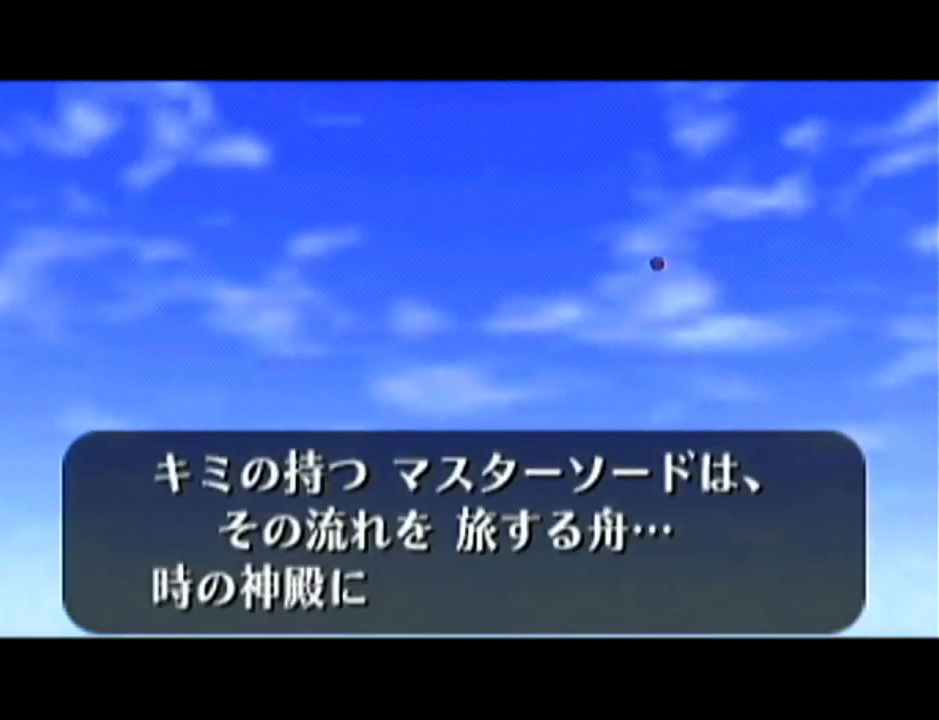
{"buttons": [], "left_stick": "center", "events": [[33, "A", "down"], [33, "B", "up"], [66, "Z", "down"], [100, "A", "up"], [100, "B", "down"], [100, "Z", "up"], [166, "A", "down"], [166, "B", "up"], [200, "A", "up"], [216, "B", "down"], [283, "B", "up"], [317, "A", "down"], [350, "A", "up"], [383, "B", "down"], [417, "B", "up"], [450, "A", "down"], [483, "A", "up"]]}
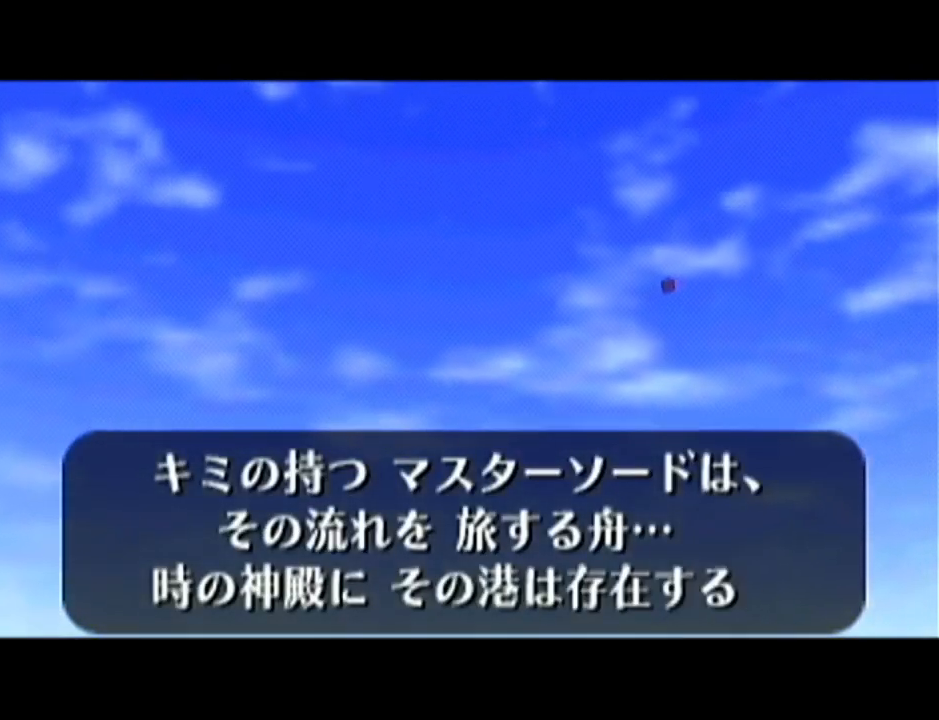
{"buttons": ["A"], "left_stick": "center", "events": [[17, "B", "down"], [84, "A", "down"], [84, "B", "up"], [150, "A", "up"], [150, "B", "down"], [217, "B", "up"], [251, "A", "down"], [267, "A", "up"], [267, "B", "down"], [334, "B", "up"], [367, "A", "down"], [401, "A", "up"], [434, "B", "down"], [467, "A", "down"], [467, "B", "up"]]}
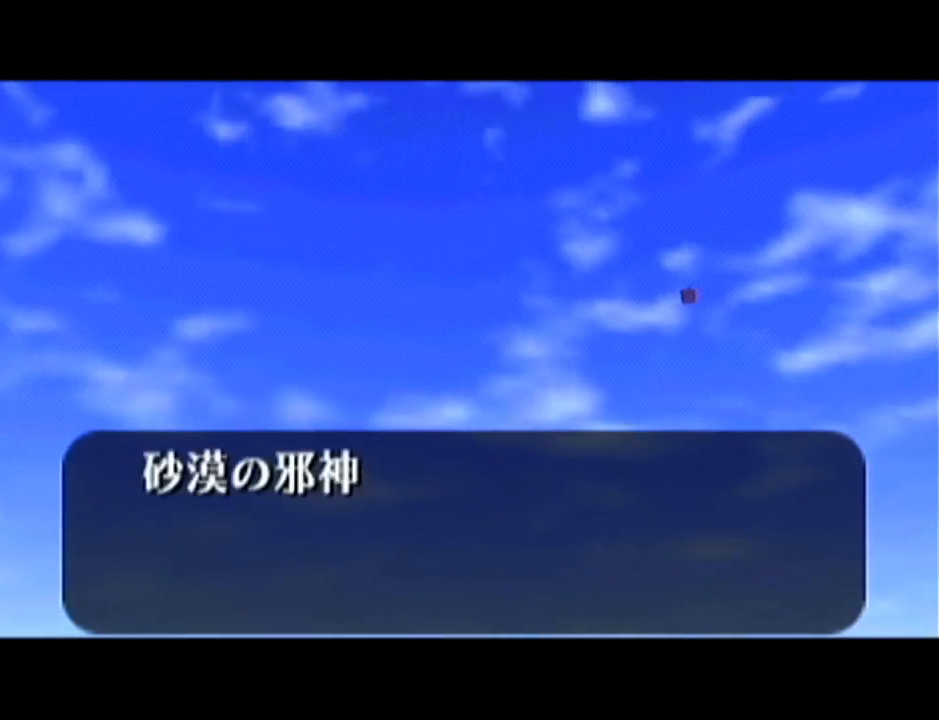
{"buttons": ["A"], "left_stick": "center", "events": [[17, "A", "up"], [50, "B", "down"], [117, "A", "down"], [117, "B", "up"], [150, "A", "up"], [183, "B", "down"], [233, "B", "up"], [267, "A", "down"], [300, "A", "up"], [300, "B", "down"], [367, "A", "down"], [367, "B", "up"], [400, "A", "up"], [434, "B", "down"], [484, "A", "down"], [484, "B", "up"]]}
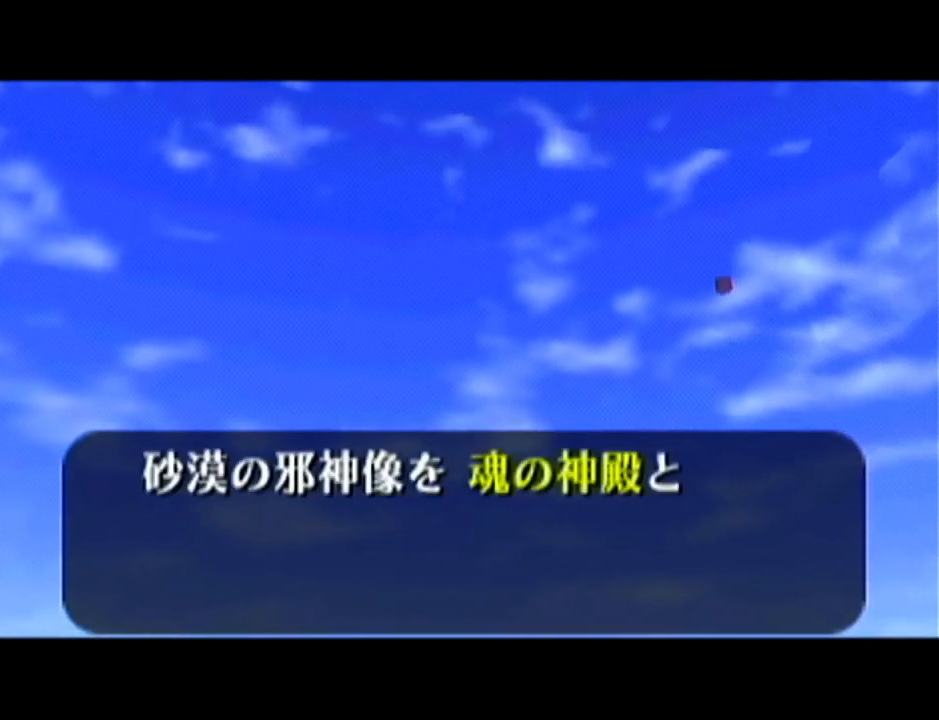
{"buttons": [], "left_stick": "center", "events": [[50, "A", "up"], [50, "B", "down"], [117, "A", "down"], [117, "B", "up"], [184, "A", "up"], [217, "B", "down"], [234, "B", "up"], [267, "A", "down"], [301, "A", "up"], [367, "A", "down"], [434, "A", "up"], [451, "B", "down"], [484, "B", "up"]]}
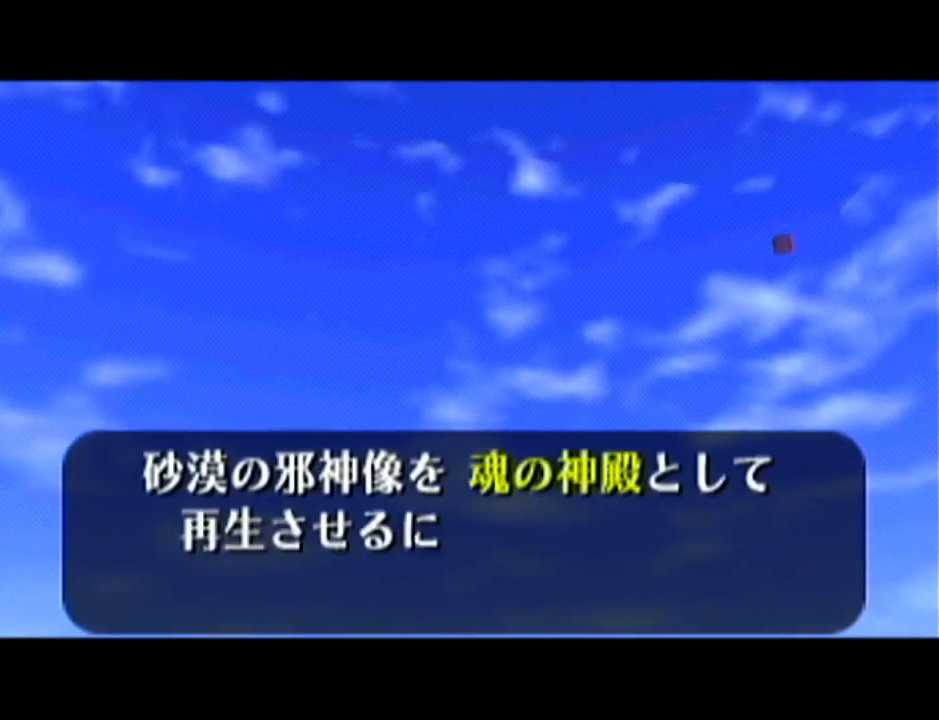
{"buttons": ["B"], "left_stick": "center", "events": [[17, "A", "down"], [50, "A", "up"], [83, "B", "down"], [117, "B", "up"], [150, "A", "down"], [200, "A", "up"], [233, "B", "down"], [267, "A", "down"], [267, "B", "up"], [334, "A", "up"], [367, "B", "down"], [434, "A", "down"], [434, "B", "up"], [467, "A", "up"], [484, "B", "down"]]}
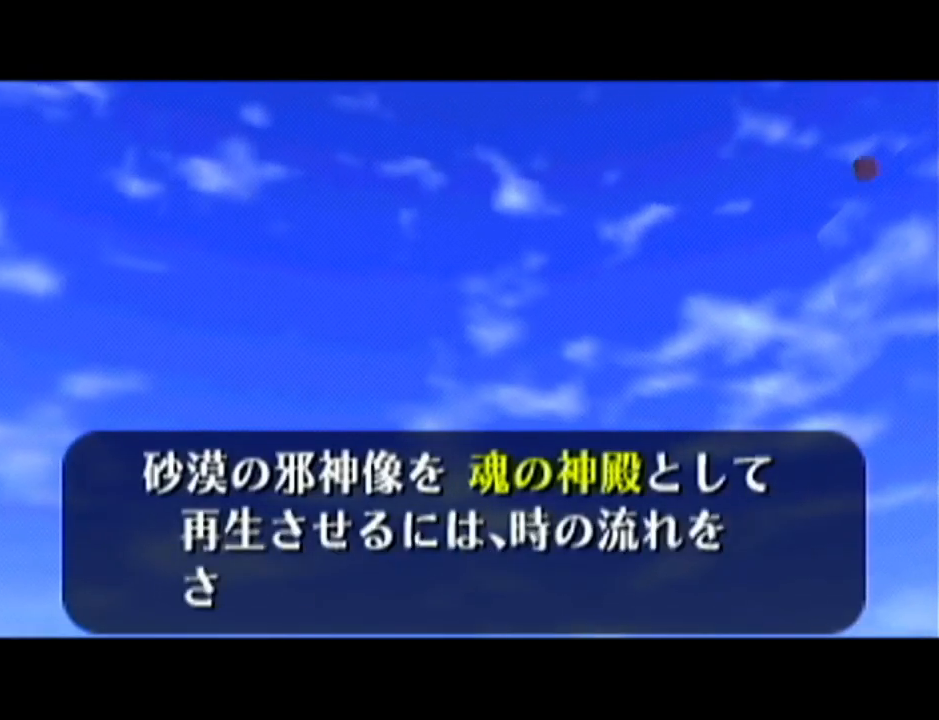
{"buttons": ["A"], "left_stick": "center", "events": [[50, "A", "down"], [50, "B", "up"], [117, "A", "up"], [117, "B", "down"], [217, "A", "down"], [217, "B", "up"], [234, "A", "up"], [267, "B", "down"], [334, "A", "down"], [334, "B", "up"], [401, "A", "up"], [401, "B", "down"], [451, "A", "down"], [451, "B", "up"]]}
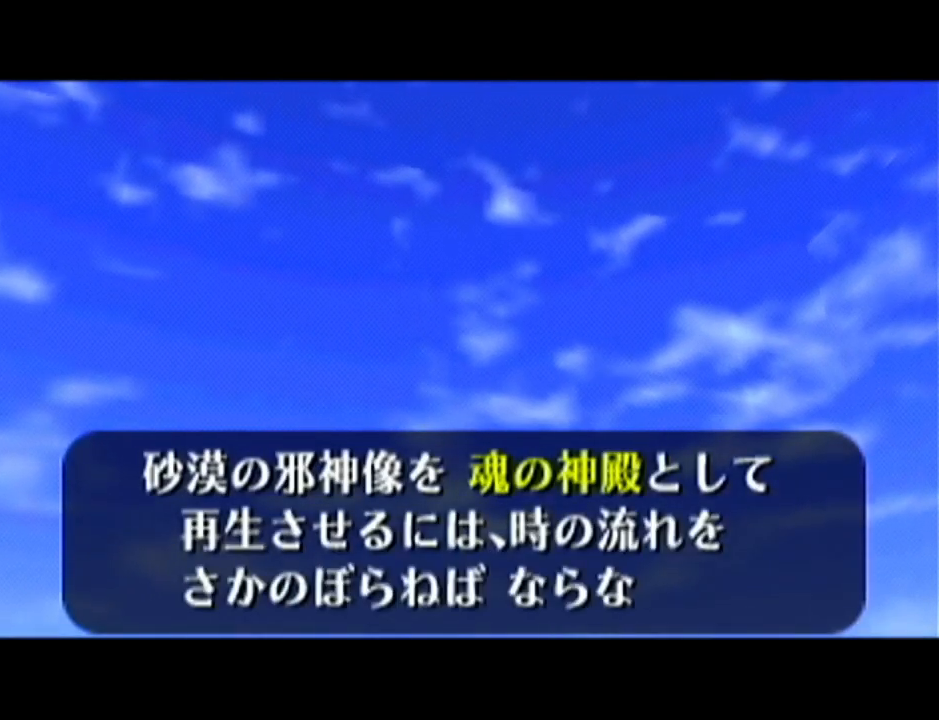
{"buttons": ["A"], "left_stick": "center", "events": [[33, "A", "up"], [83, "A", "down"], [117, "A", "up"], [150, "B", "down"], [200, "A", "down"], [200, "B", "up"], [267, "A", "up"], [267, "B", "down"], [300, "B", "up"], [334, "A", "down"], [367, "A", "up"], [400, "B", "down"], [467, "A", "down"], [467, "B", "up"]]}
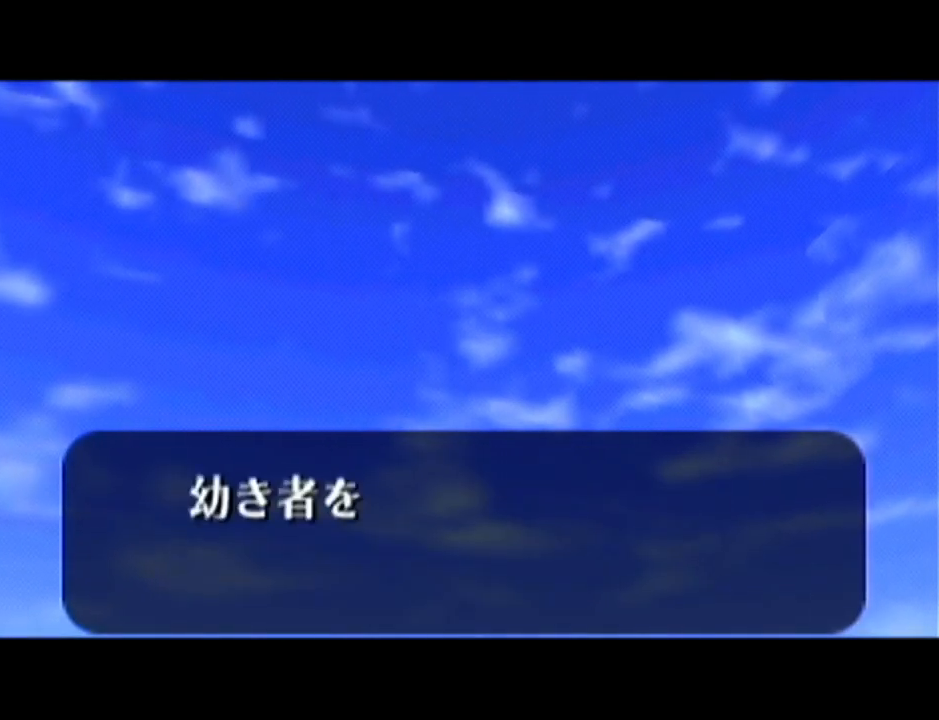
{"buttons": ["A"], "left_stick": "center", "events": [[17, "A", "up"], [17, "B", "down"], [50, "A", "down"], [84, "B", "up"], [117, "A", "up"], [151, "B", "down"], [167, "B", "up"], [201, "A", "down"], [234, "A", "up"], [267, "B", "down"], [334, "A", "down"], [334, "B", "up"], [401, "A", "up"], [434, "B", "down"], [484, "A", "down"], [484, "B", "up"]]}
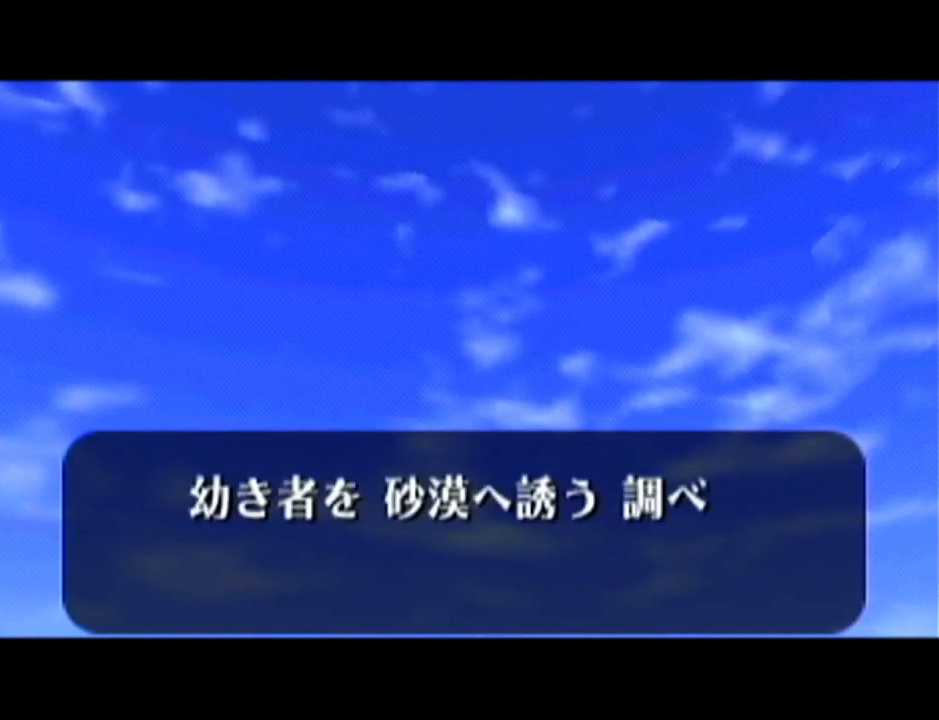
{"buttons": ["A"], "left_stick": "center", "events": [[33, "A", "up"], [50, "B", "down"], [117, "A", "down"], [117, "B", "up"], [150, "A", "up"], [167, "B", "down"], [217, "A", "down"], [217, "B", "up"], [267, "A", "up"], [267, "B", "down"], [334, "A", "down"], [334, "B", "up"], [417, "A", "up"], [417, "B", "down"], [500, "A", "down"], [500, "B", "up"]]}
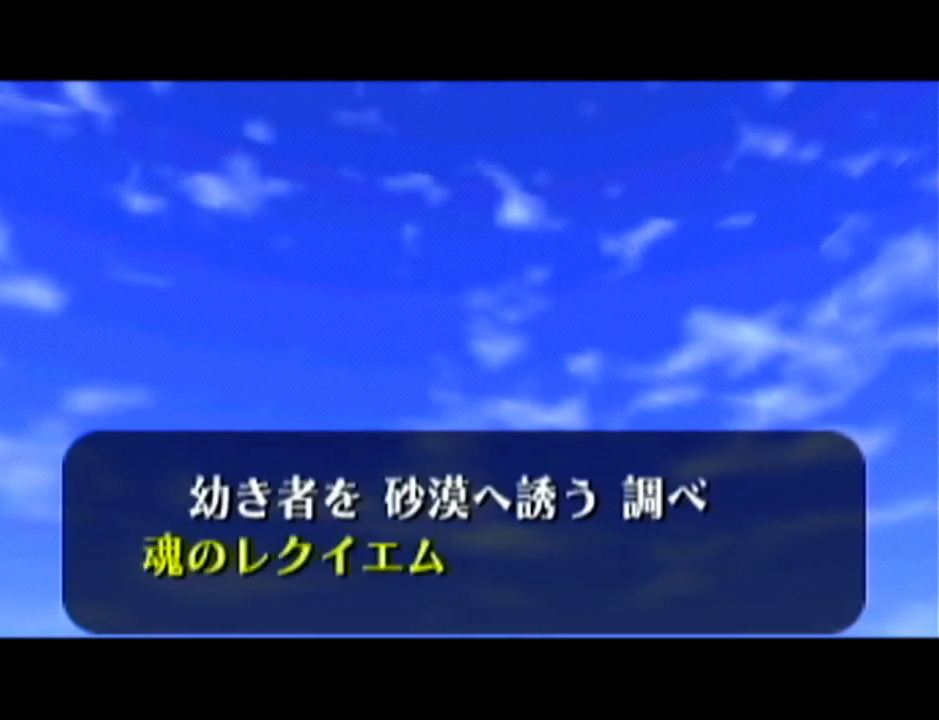
{"buttons": ["B"], "left_stick": "center", "events": [[50, "A", "up"], [50, "B", "down"], [117, "A", "down"], [117, "B", "up"], [184, "A", "up"], [217, "B", "down"], [267, "A", "down"], [267, "B", "up"], [301, "A", "up"], [334, "B", "down"], [384, "B", "up"], [417, "A", "down"], [467, "A", "up"], [484, "B", "down"]]}
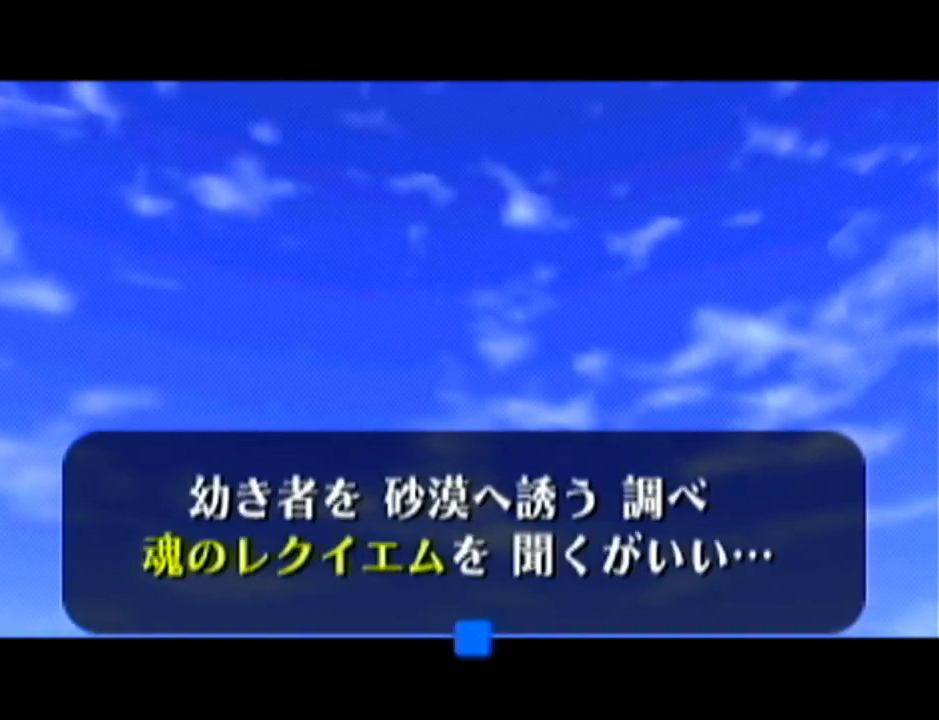
{"buttons": [], "left_stick": "center", "events": [[17, "B", "up"], [50, "A", "down"], [83, "A", "up"], [83, "B", "down"], [150, "B", "up"], [167, "A", "down"], [200, "A", "up"], [233, "B", "down"], [300, "B", "up"]]}
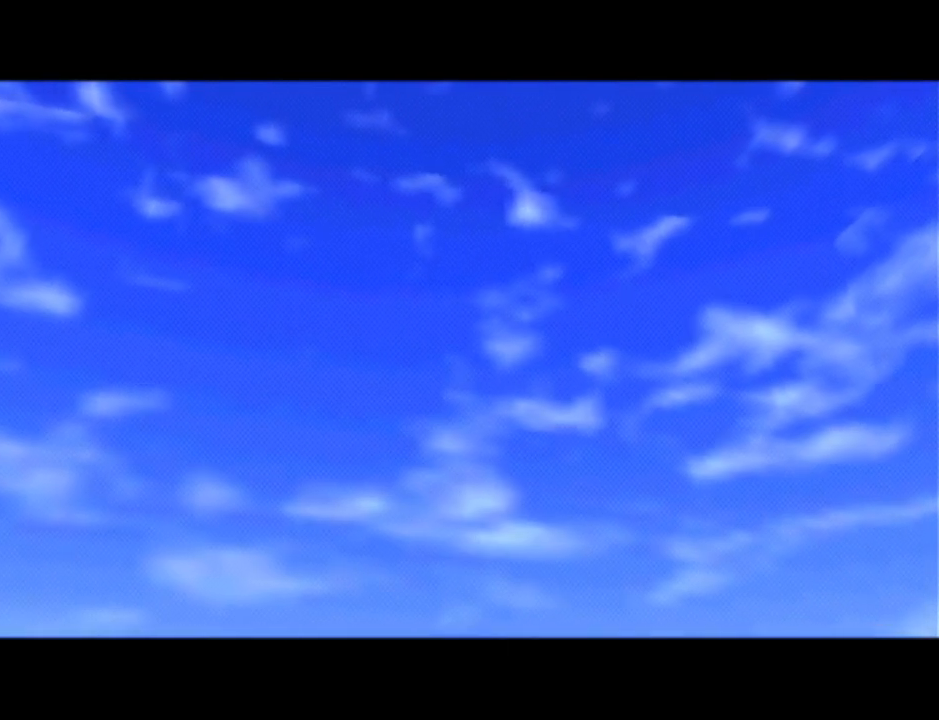
{"buttons": [], "left_stick": "center", "events": []}
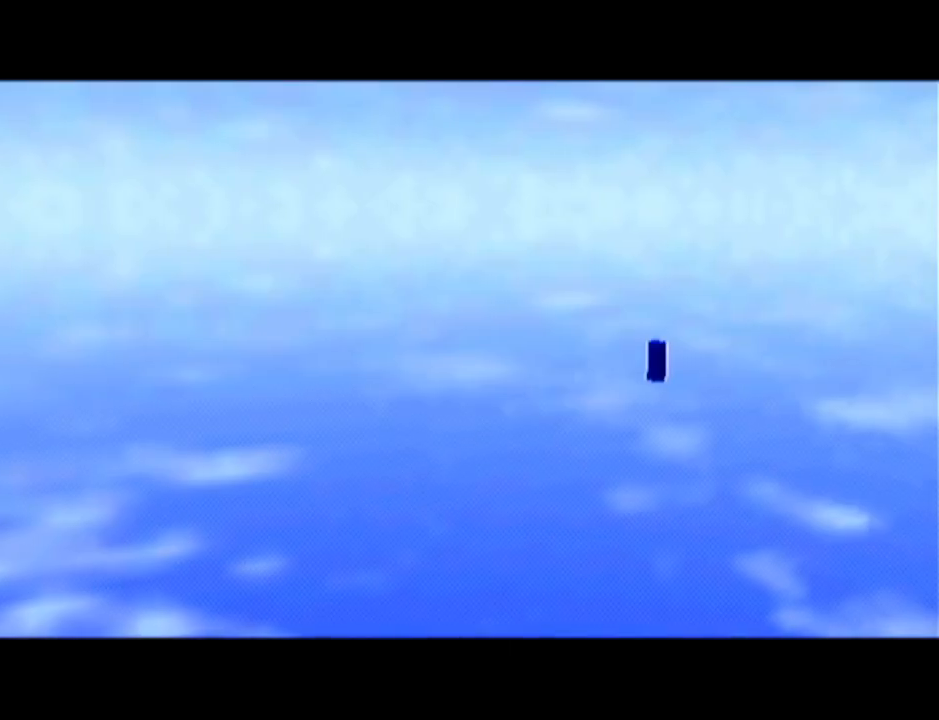
{"buttons": [], "left_stick": "center", "events": []}
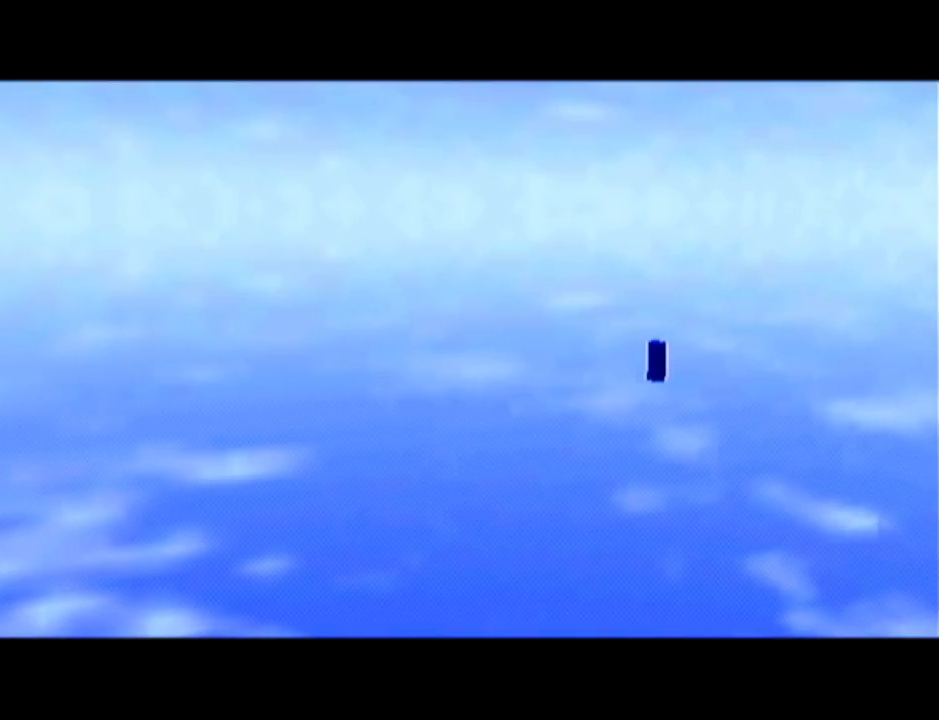
{"buttons": [], "left_stick": "center", "events": []}
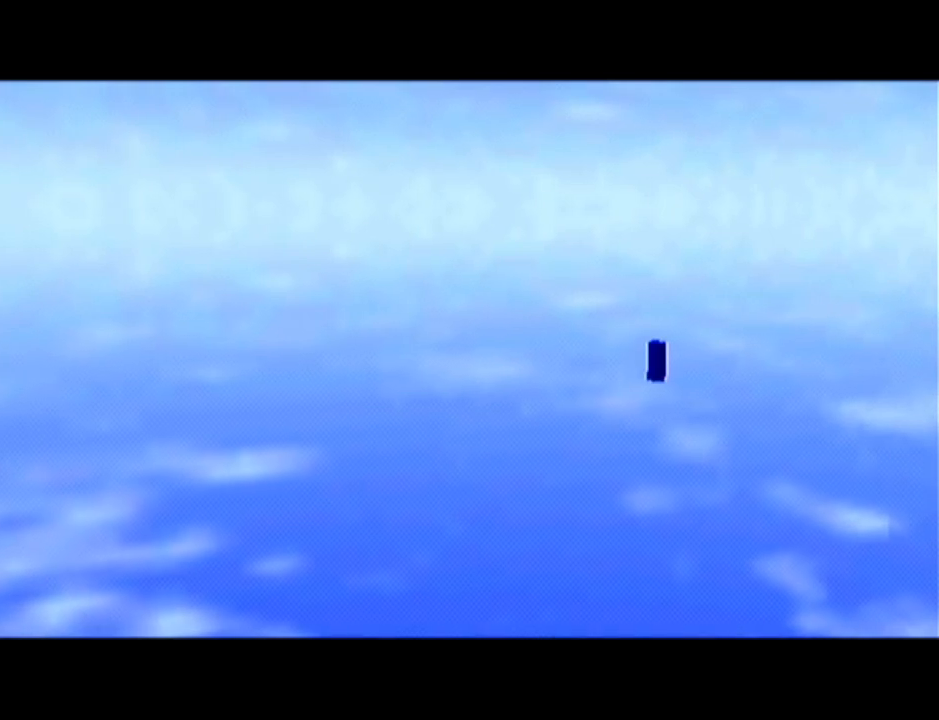
{"buttons": [], "left_stick": "center", "events": [[267, "A", "down"], [267, "B", "down"], [334, "B", "up"], [334, "R1", "down"], [350, "B", "down"], [384, "A", "up"], [384, "R1", "up"], [417, "B", "up"]]}
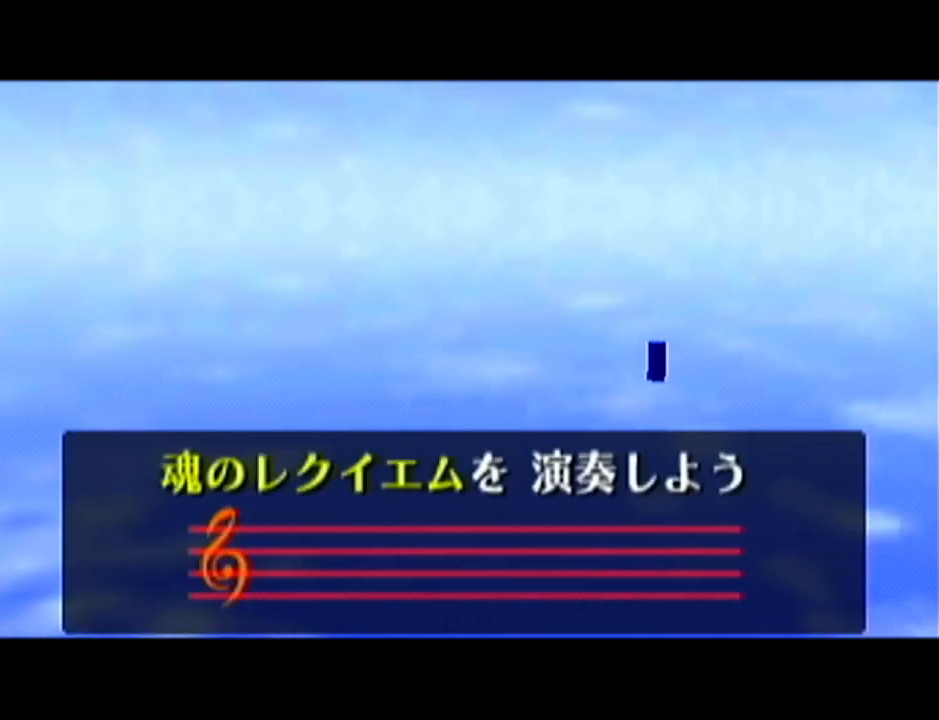
{"buttons": ["B"], "left_stick": "center", "events": [[17, "A", "down"], [17, "B", "down"], [50, "B", "up"], [100, "A", "up"], [134, "B", "down"], [201, "A", "down"], [201, "B", "up"], [234, "B", "down"], [267, "A", "up"], [334, "A", "down"], [384, "A", "up"]]}
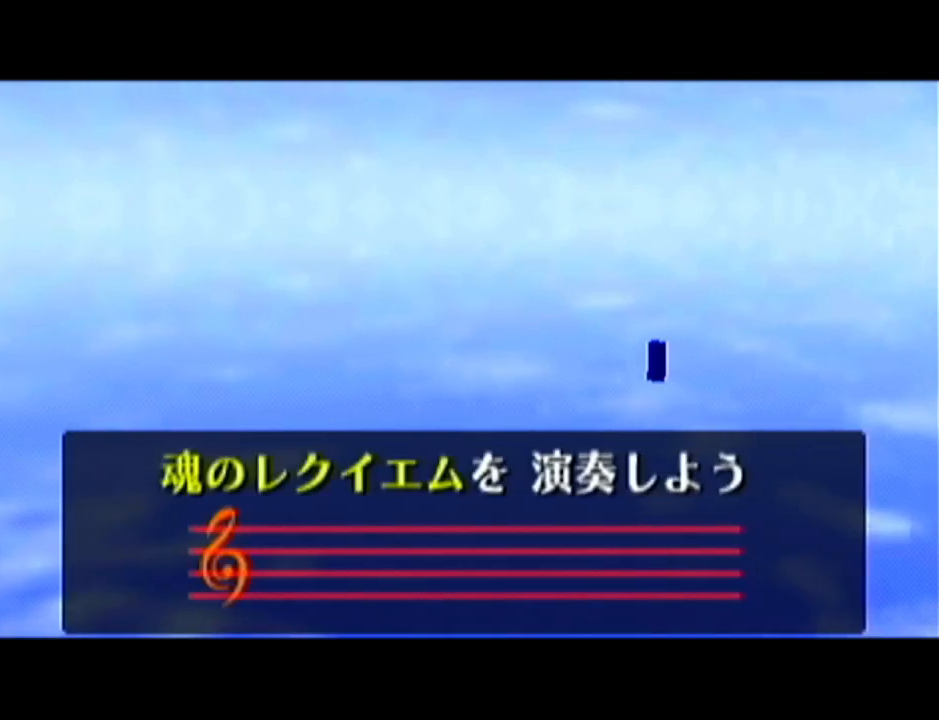
{"buttons": [], "left_stick": "center", "events": [[83, "B", "up"], [150, "B", "down"], [200, "A", "down"], [200, "B", "up"], [267, "A", "up"], [300, "B", "down"], [334, "B", "up"], [350, "A", "down"], [417, "A", "up"], [417, "B", "down"], [484, "B", "up"]]}
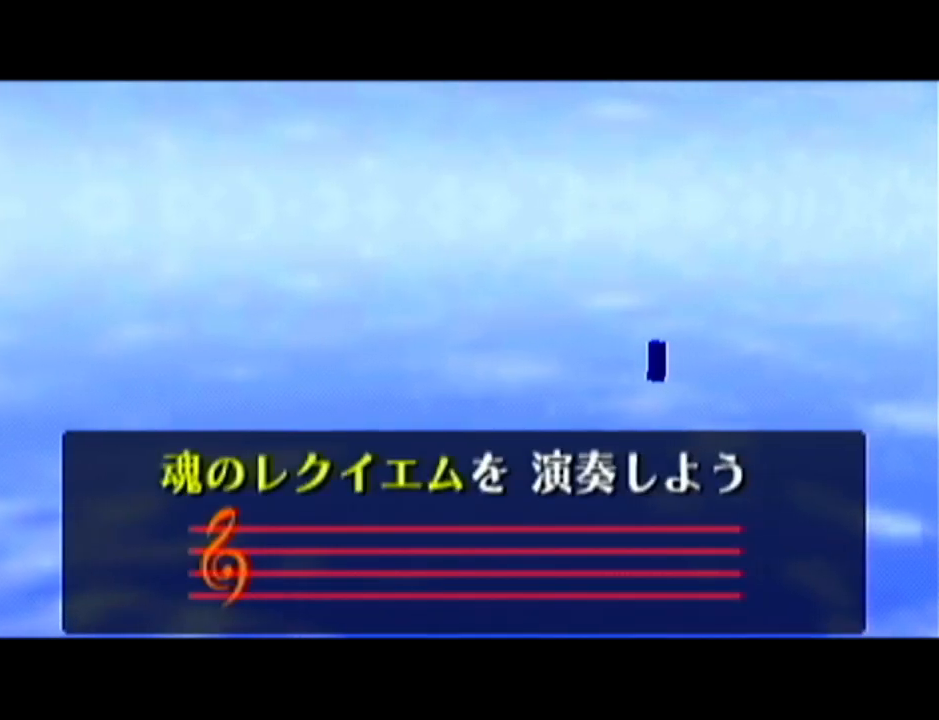
{"buttons": ["B"], "left_stick": "center", "events": [[84, "B", "down"], [134, "A", "down"], [134, "B", "up"], [201, "A", "up"], [234, "B", "down"], [267, "A", "down"], [267, "B", "up"], [334, "A", "up"], [367, "B", "down"], [384, "B", "up"], [417, "A", "down"], [451, "A", "up"], [484, "B", "down"]]}
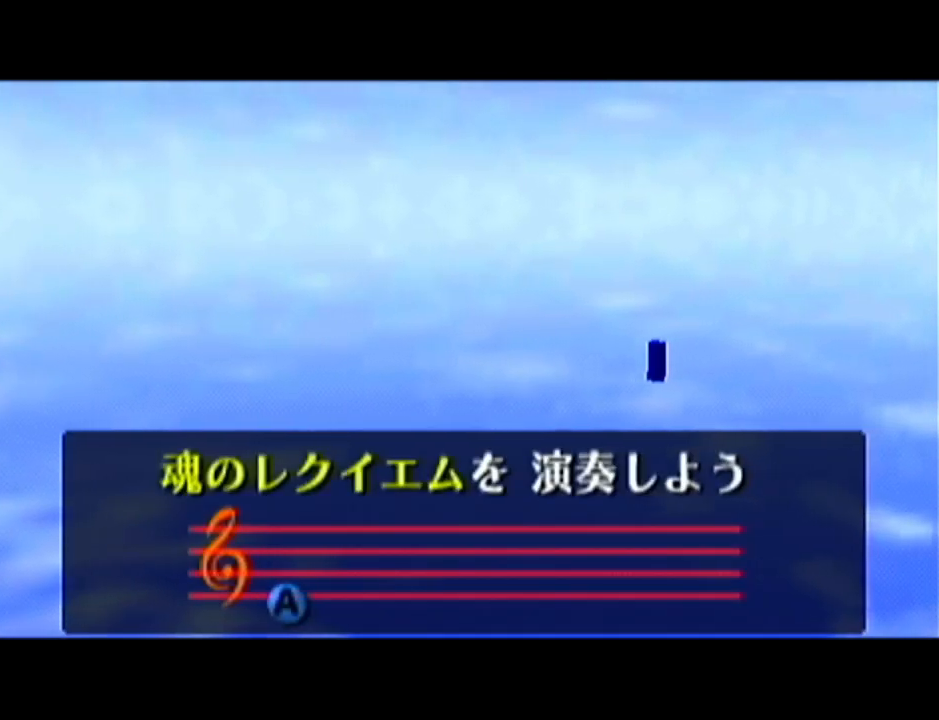
{"buttons": [], "left_stick": "center", "events": [[17, "B", "up"], [50, "A", "down"], [83, "A", "up"], [100, "B", "down"], [167, "A", "down"], [167, "B", "up"], [233, "A", "up"], [233, "B", "down"], [300, "B", "up"], [317, "A", "down"], [400, "A", "up"], [400, "B", "down"], [450, "A", "down"], [450, "B", "up"], [484, "A", "up"]]}
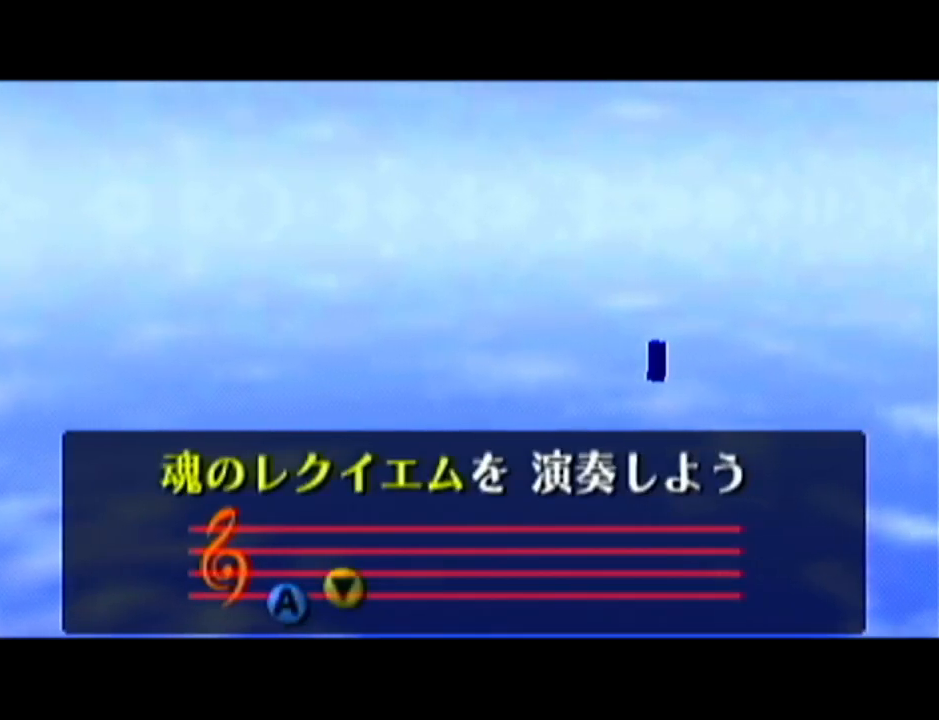
{"buttons": ["A"], "left_stick": "center", "events": [[17, "B", "down"], [84, "A", "down"], [84, "B", "up"], [134, "A", "up"], [134, "B", "down"], [201, "B", "up"], [234, "A", "down"], [267, "A", "up"], [267, "B", "down"], [351, "A", "down"], [351, "B", "up"], [417, "A", "up"], [417, "B", "down"], [484, "A", "down"], [484, "B", "up"]]}
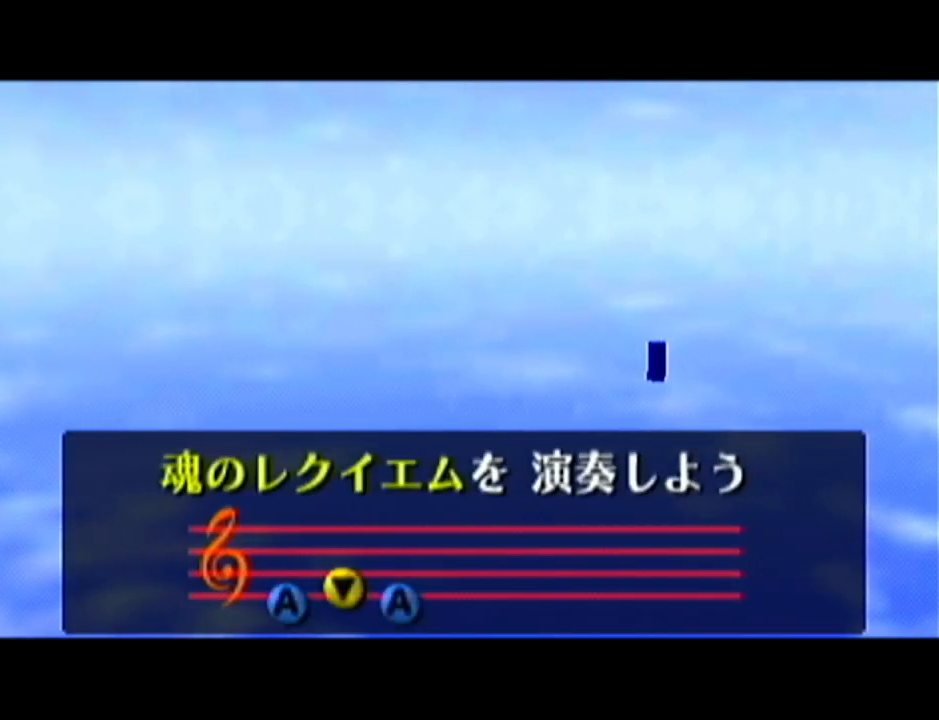
{"buttons": ["A"], "left_stick": "center", "events": [[17, "A", "up"], [50, "B", "down"], [100, "B", "up"], [133, "A", "down"], [167, "A", "up"], [167, "B", "down"], [233, "A", "down"], [233, "B", "up"], [300, "A", "up"], [300, "B", "down"], [334, "B", "up"], [350, "A", "down"], [417, "A", "up"], [417, "B", "down"], [484, "A", "down"], [484, "B", "up"]]}
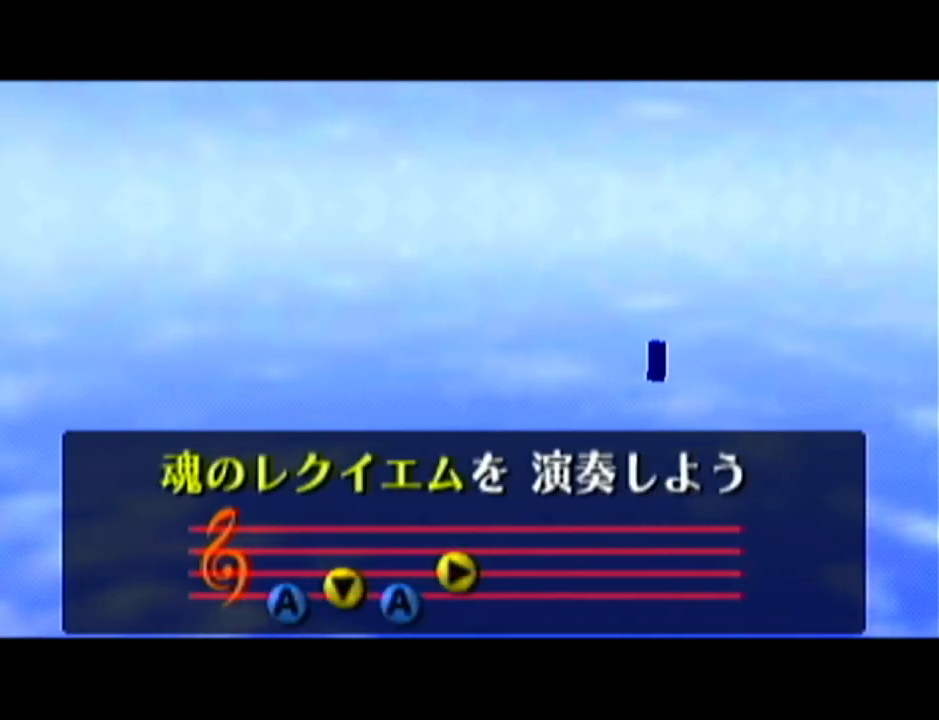
{"buttons": ["A"], "left_stick": "center", "events": [[17, "A", "up"], [17, "B", "down"], [84, "A", "down"], [84, "B", "up"], [167, "A", "up"], [167, "B", "down"], [201, "A", "down"], [201, "B", "up"], [267, "A", "up"], [267, "B", "down"], [351, "A", "down"], [351, "B", "up"], [401, "A", "up"], [417, "B", "down"], [451, "B", "up"], [484, "A", "down"]]}
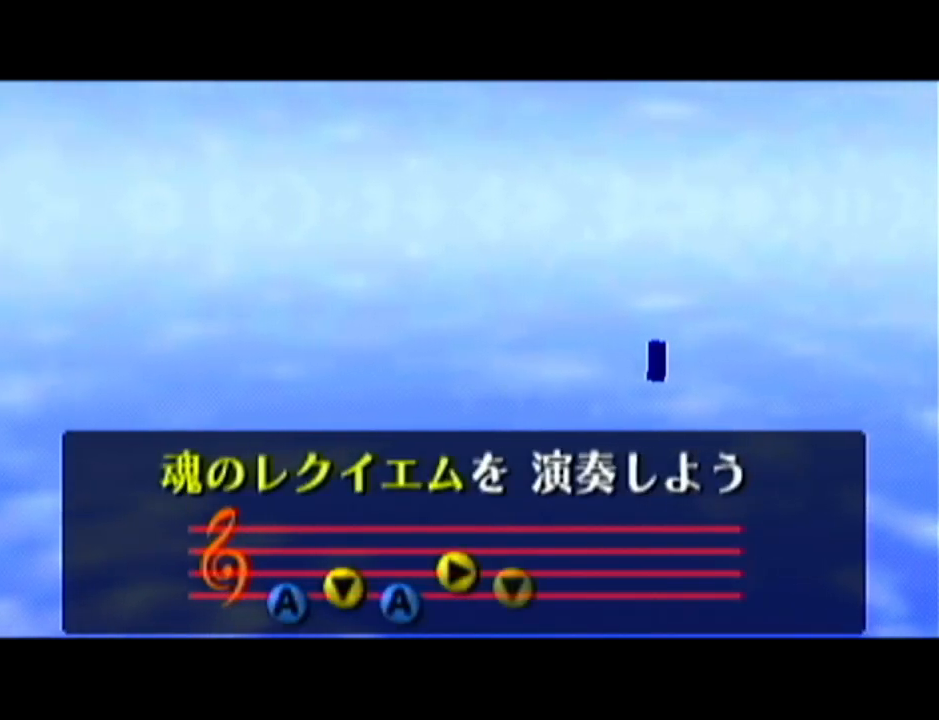
{"buttons": [], "left_stick": "center", "events": [[50, "A", "up"], [50, "B", "down"], [100, "B", "up"], [133, "Z", "down"], [167, "Z", "up"]]}